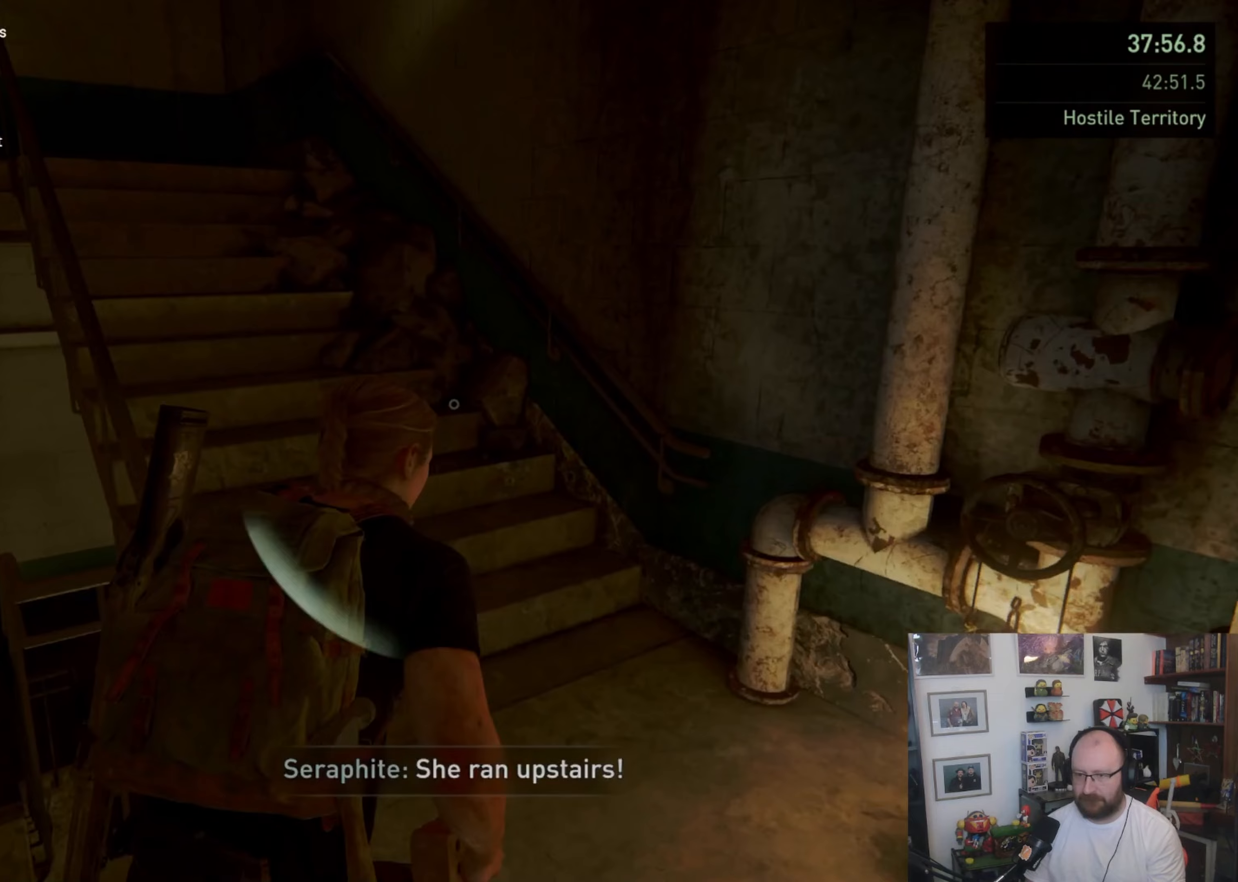
Gameplay with a controller (PlayStation layout); each line is a JSON object with the inputs held at the frame after it. "button_events" lists button changes between this image and that frame as [ms after this image, input, new state], when the widget could be followed in between (sticks are given only as held states). Not read: L1 L2 R1 R2.
{"buttons": [], "left_stick": "up", "right_stick": "up-left", "button_events": []}
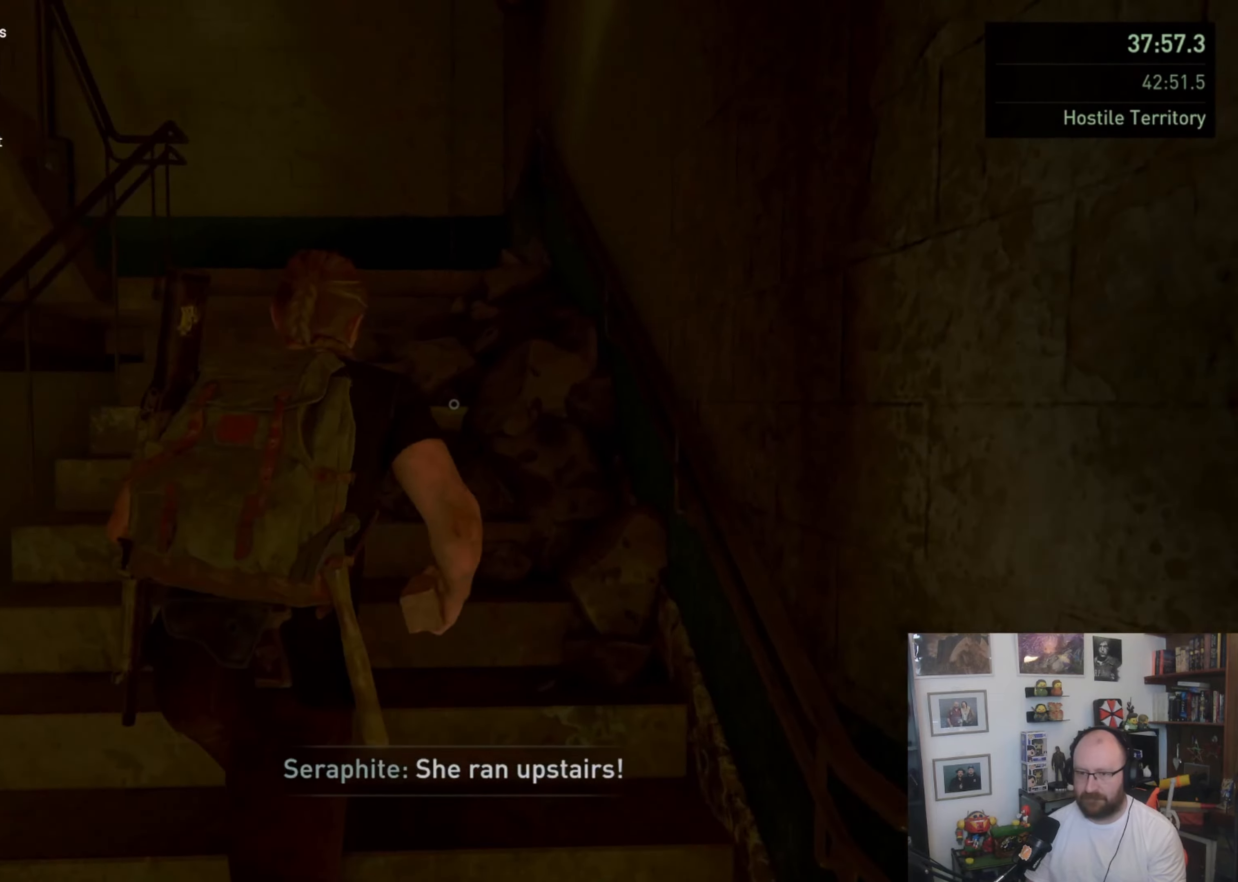
{"buttons": [], "left_stick": "up-right", "right_stick": "center", "button_events": []}
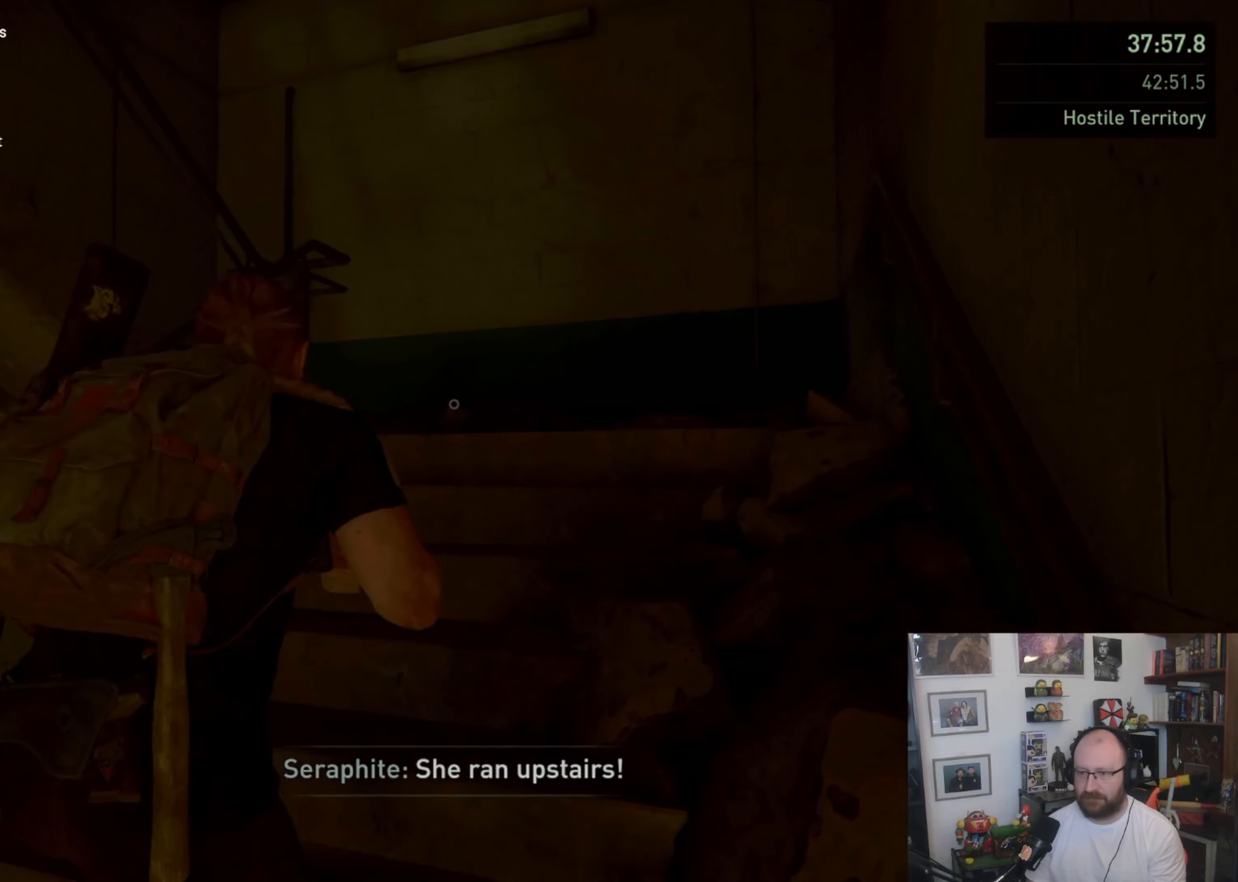
{"buttons": [], "left_stick": "up-right", "right_stick": "left", "button_events": []}
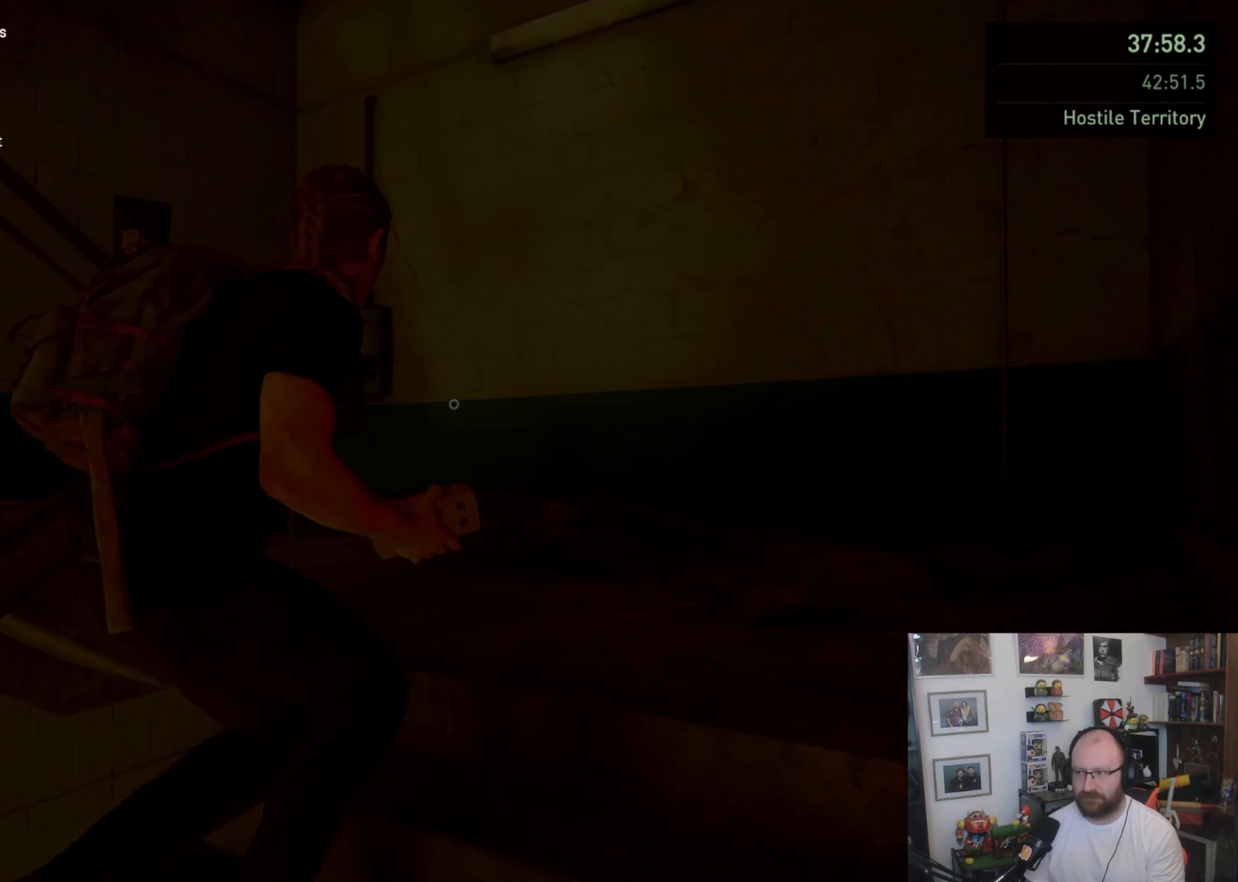
{"buttons": [], "left_stick": "up", "right_stick": "left", "button_events": []}
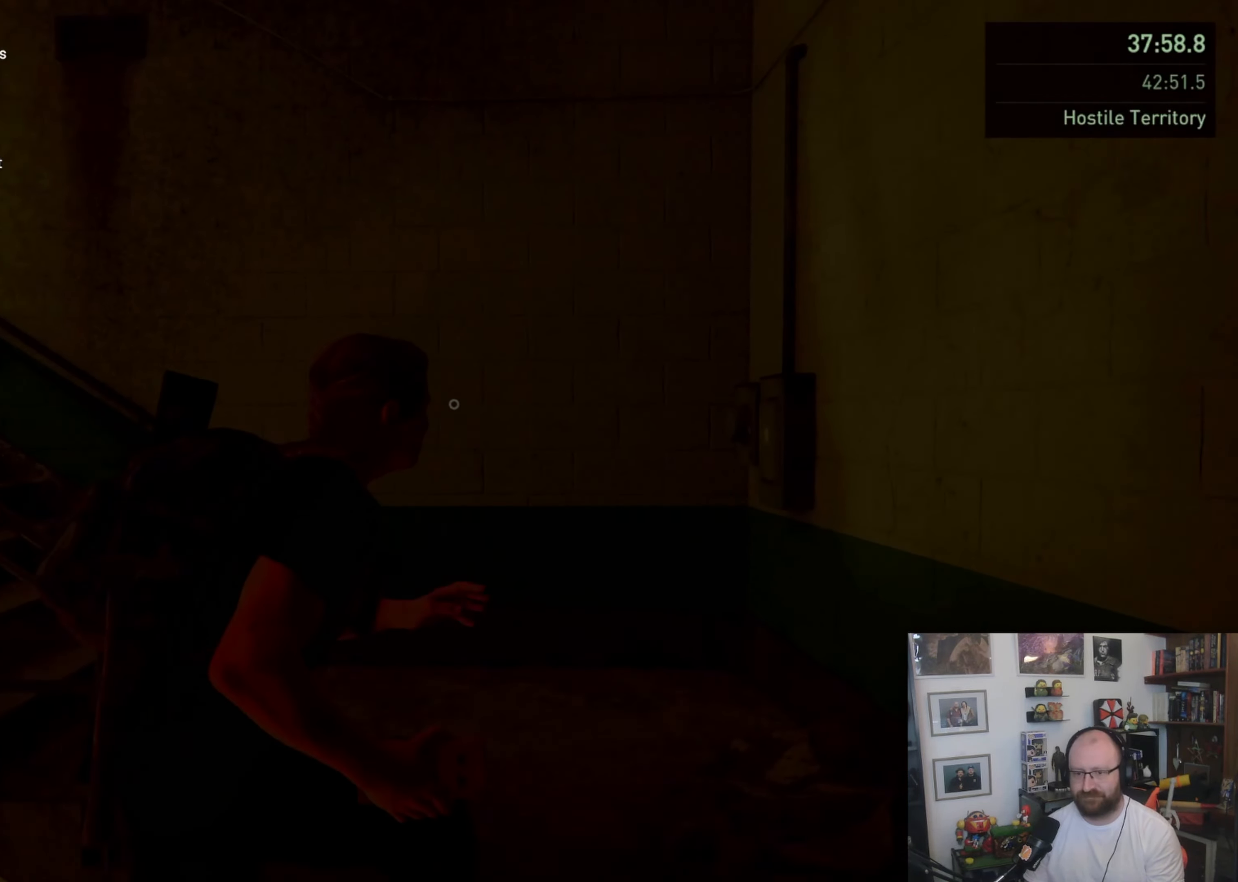
{"buttons": [], "left_stick": "up", "right_stick": "up-left", "button_events": []}
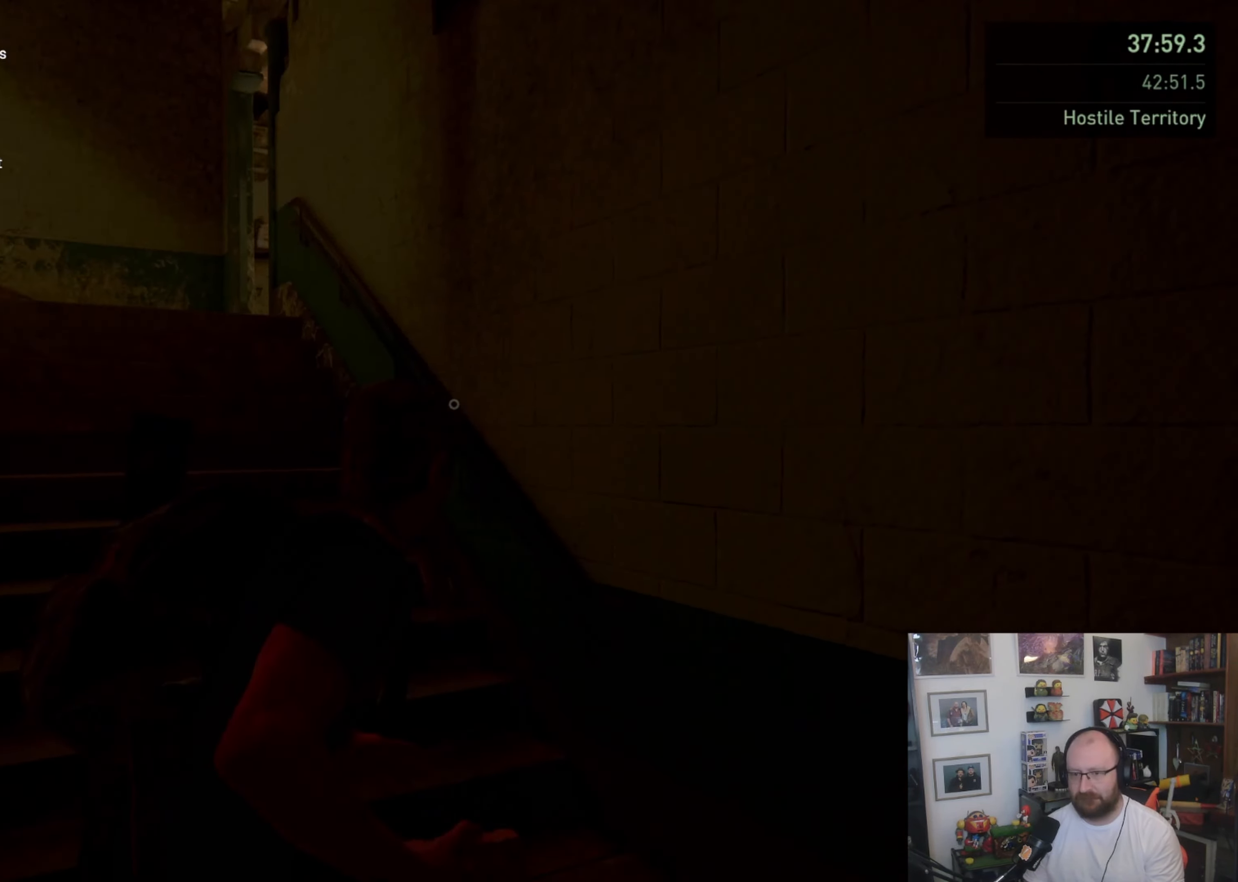
{"buttons": [], "left_stick": "up", "right_stick": "center", "button_events": []}
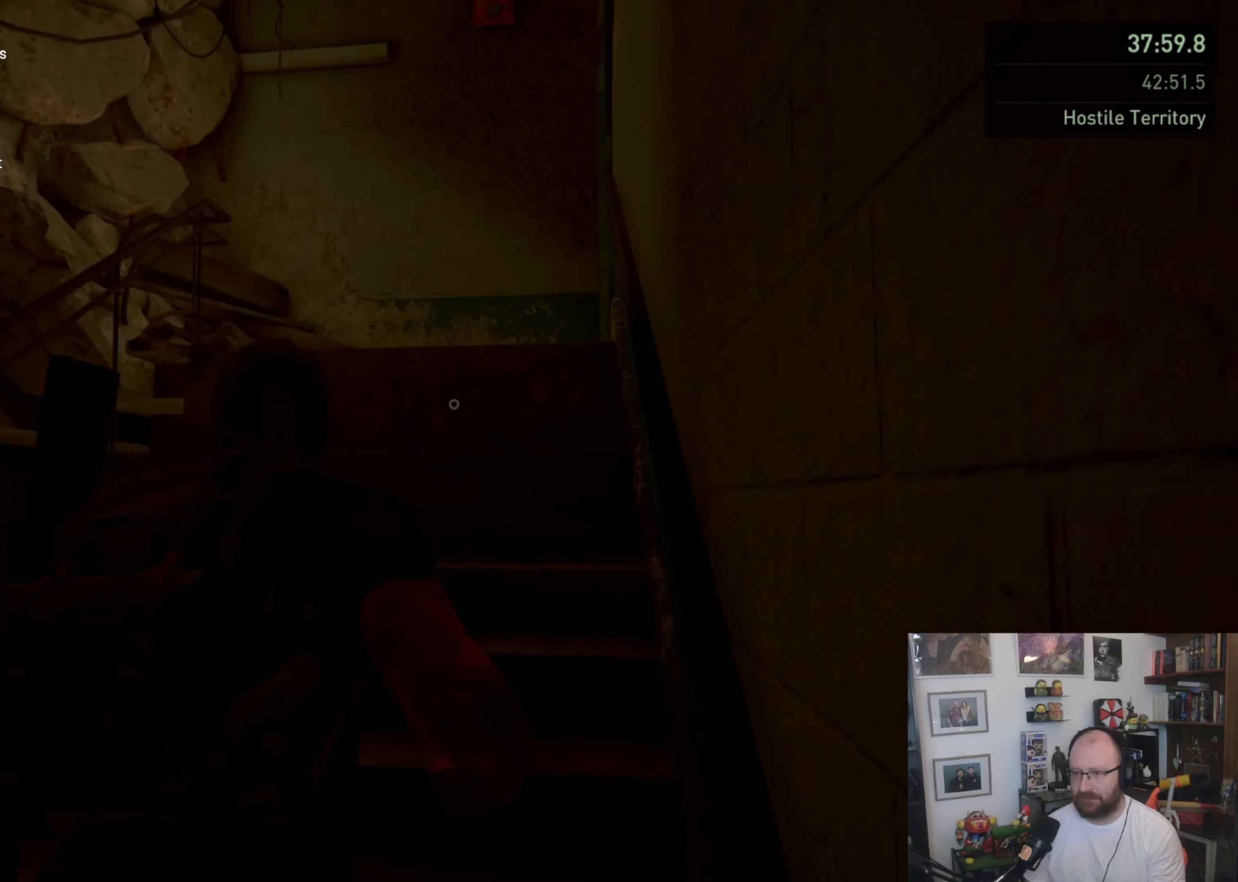
{"buttons": [], "left_stick": "up", "right_stick": "down-right", "button_events": []}
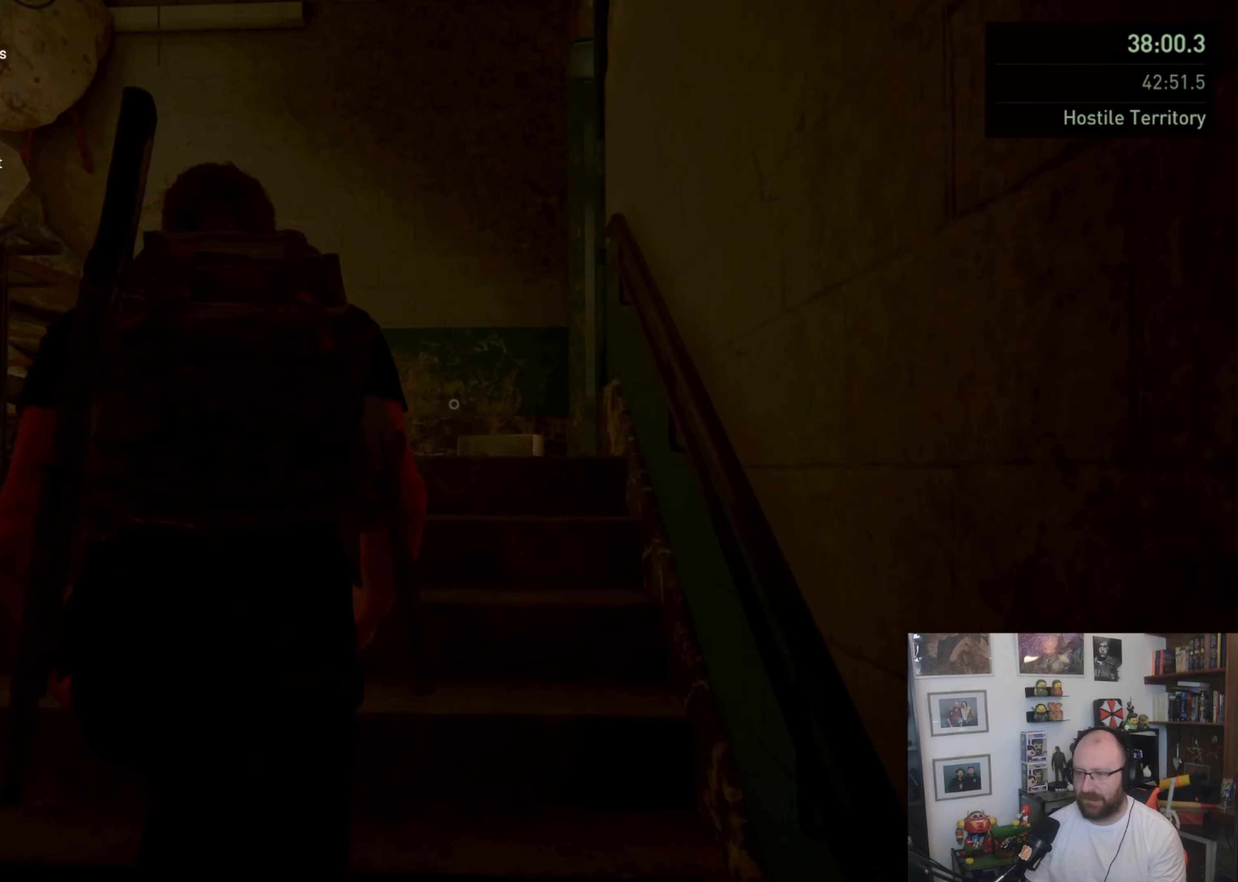
{"buttons": [], "left_stick": "up-left", "right_stick": "down-right", "button_events": []}
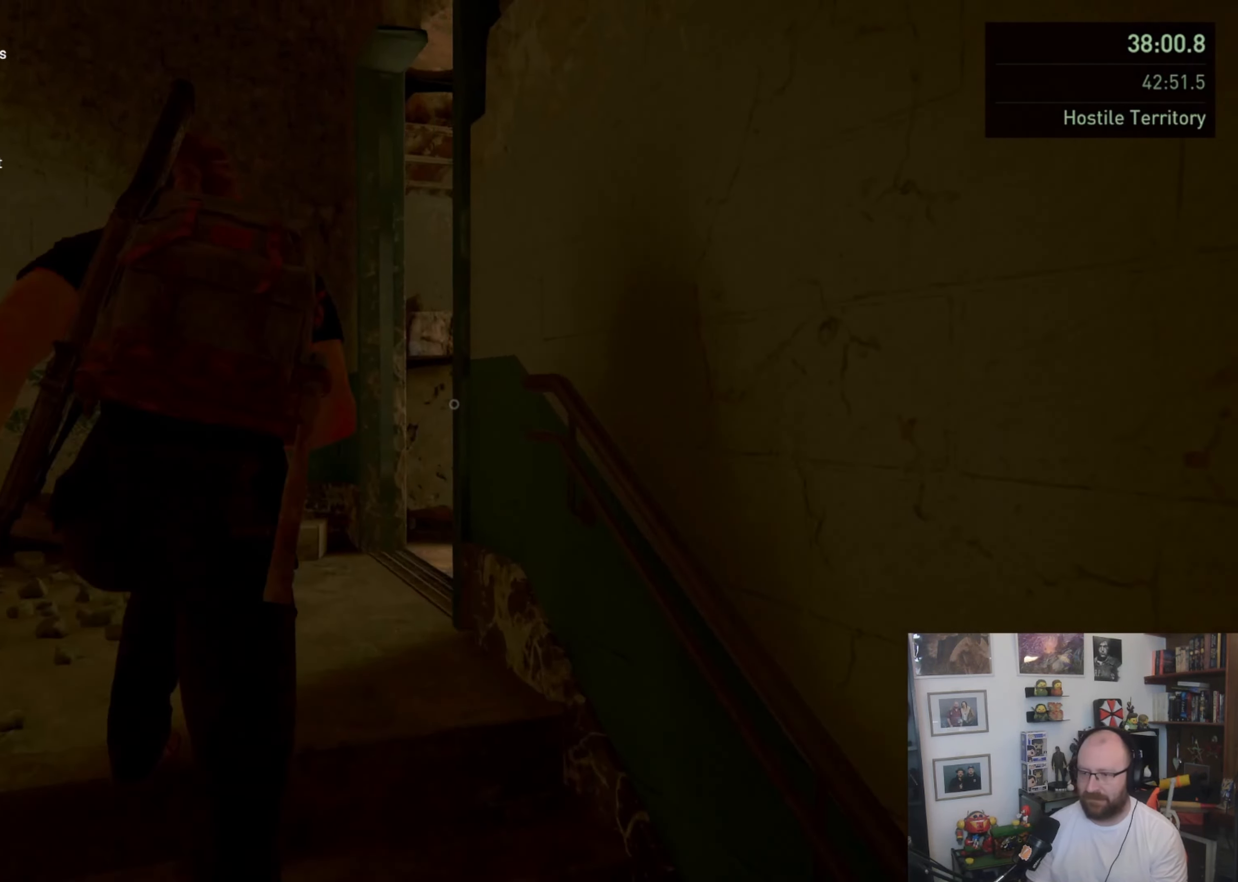
{"buttons": [], "left_stick": "up-right", "right_stick": "left", "button_events": []}
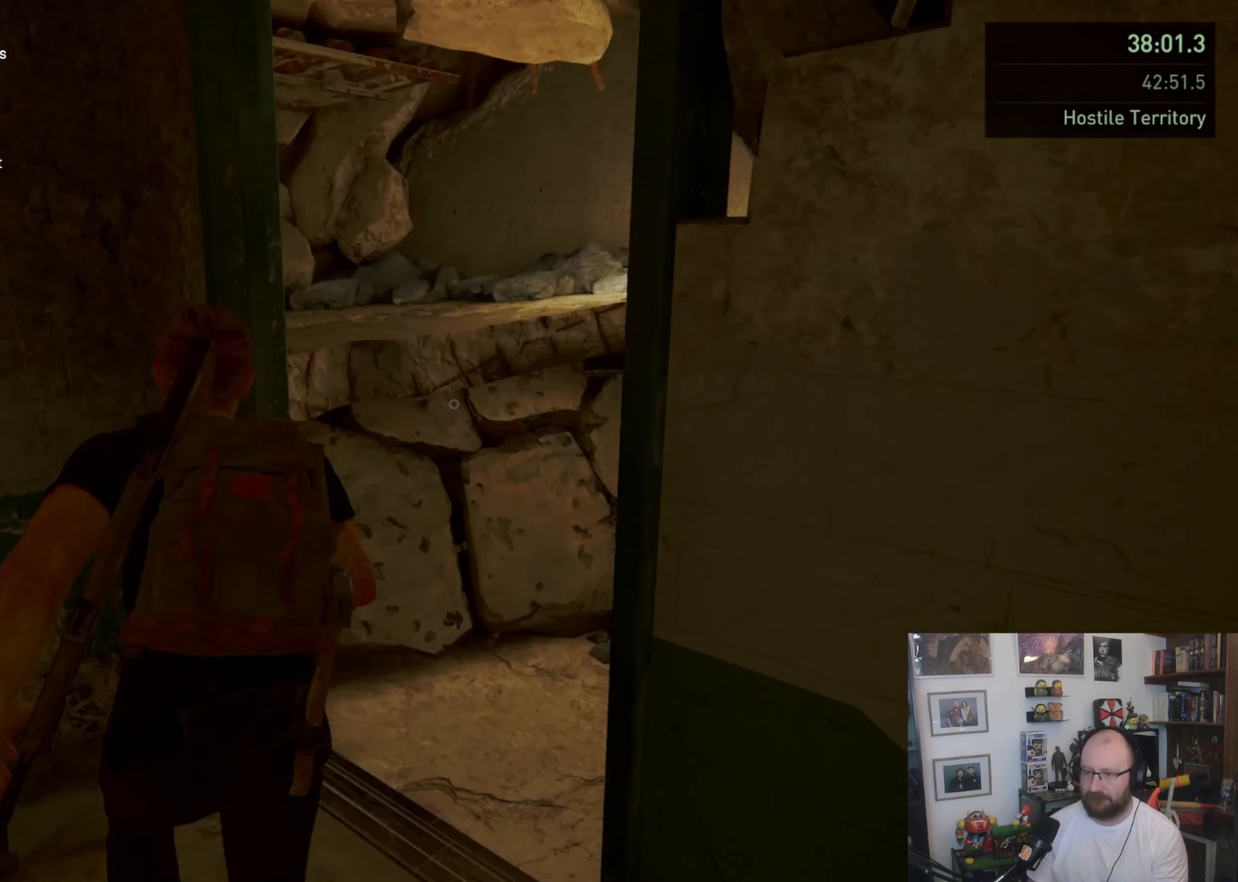
{"buttons": [], "left_stick": "up", "right_stick": "center", "button_events": [[367, "CROSS", "down"], [433, "CROSS", "up"]]}
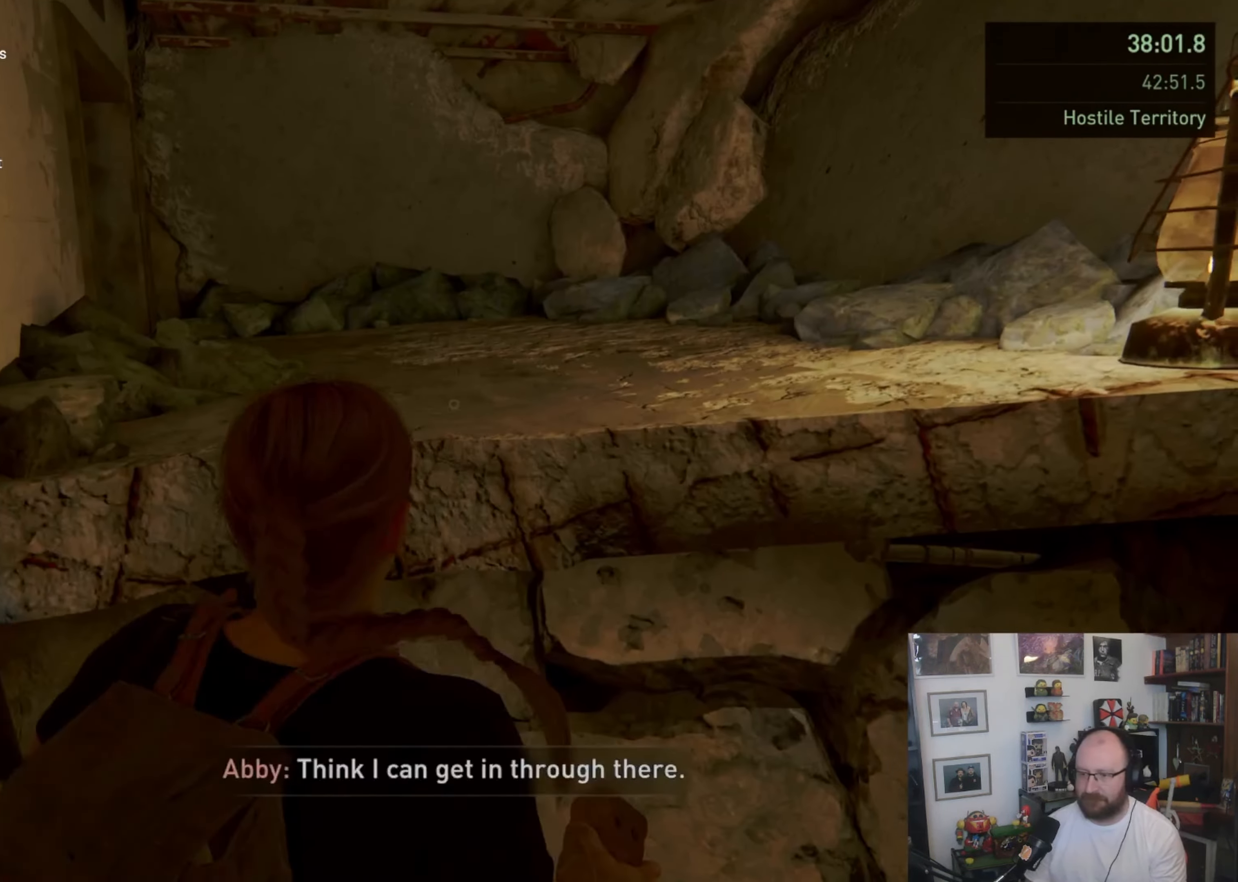
{"buttons": [], "left_stick": "up-right", "right_stick": "center", "button_events": []}
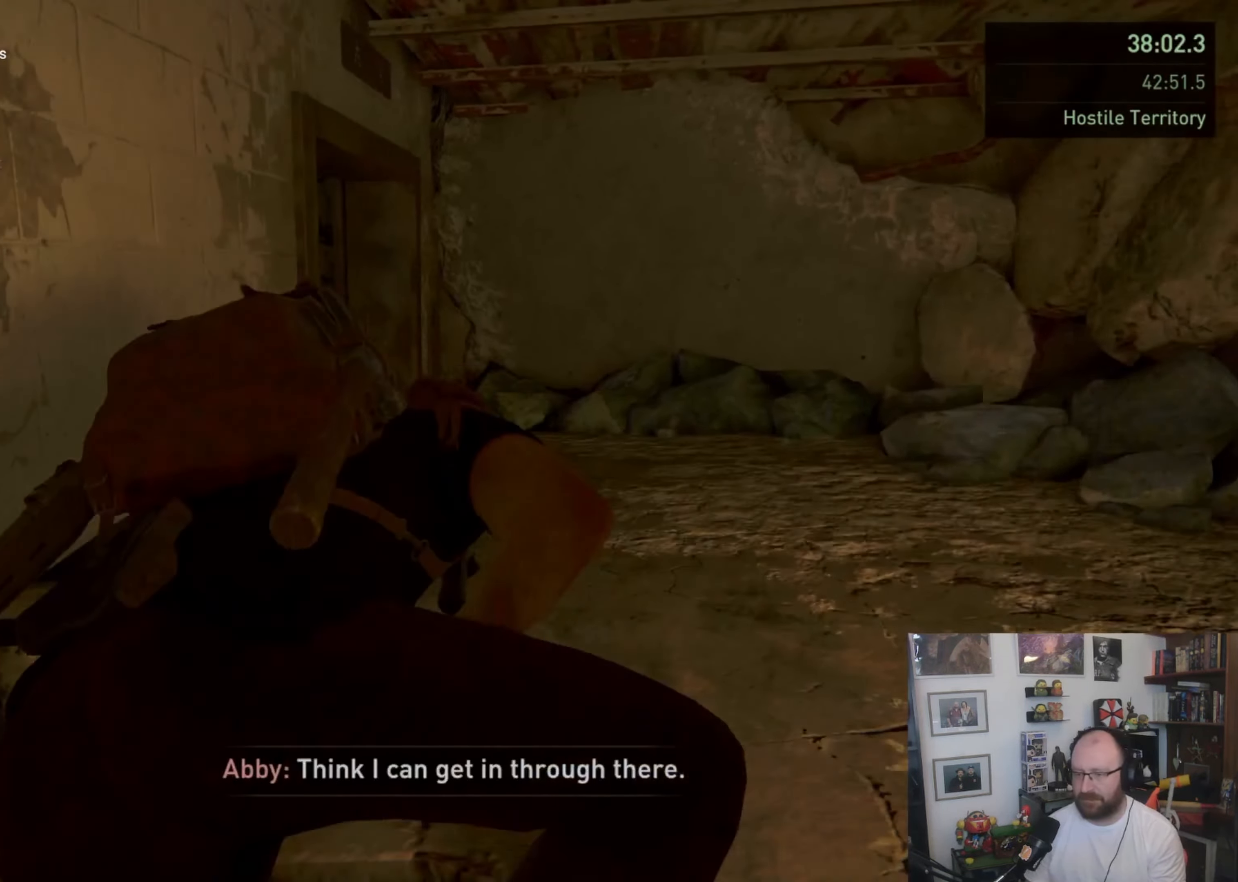
{"buttons": [], "left_stick": "up-right", "right_stick": "down-left", "button_events": []}
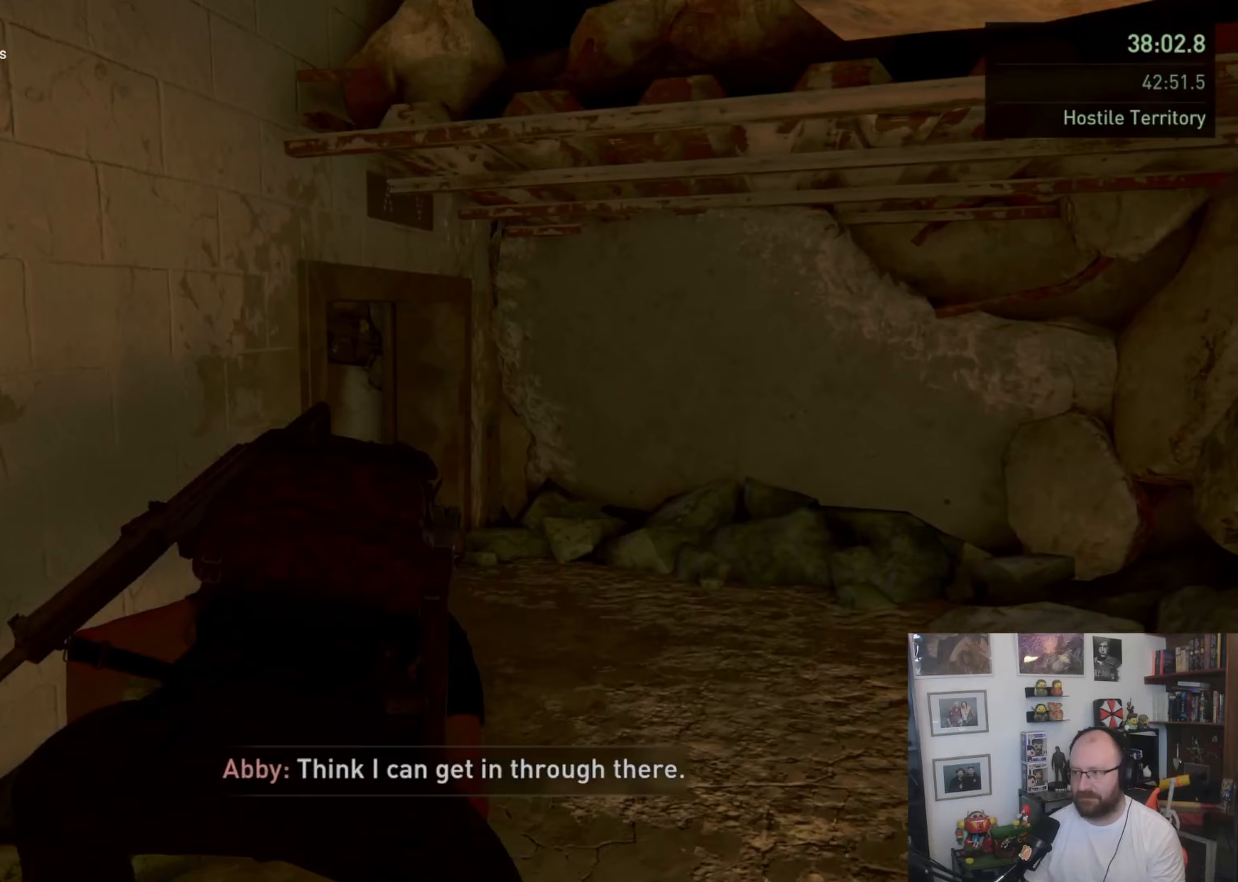
{"buttons": [], "left_stick": "up-right", "right_stick": "left", "button_events": []}
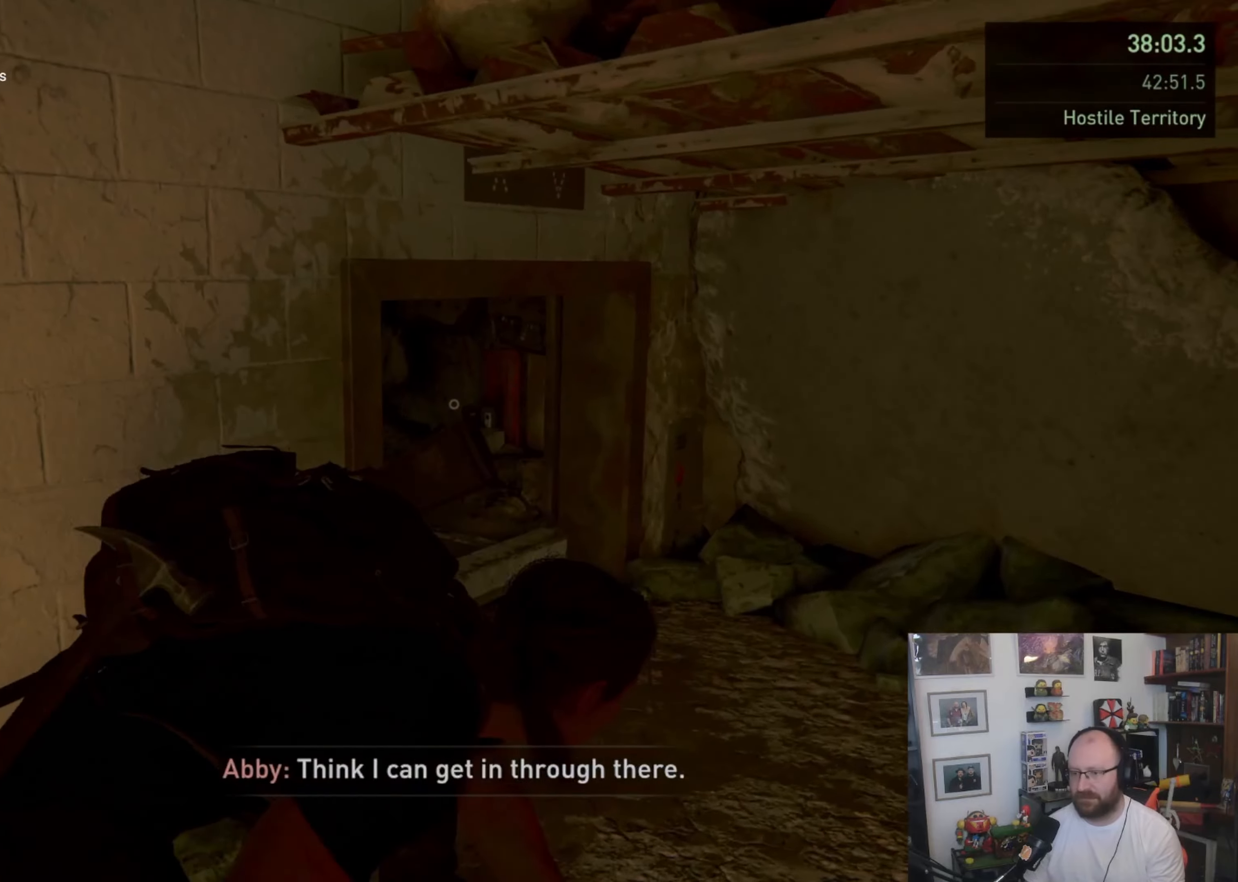
{"buttons": [], "left_stick": "up-right", "right_stick": "center", "button_events": []}
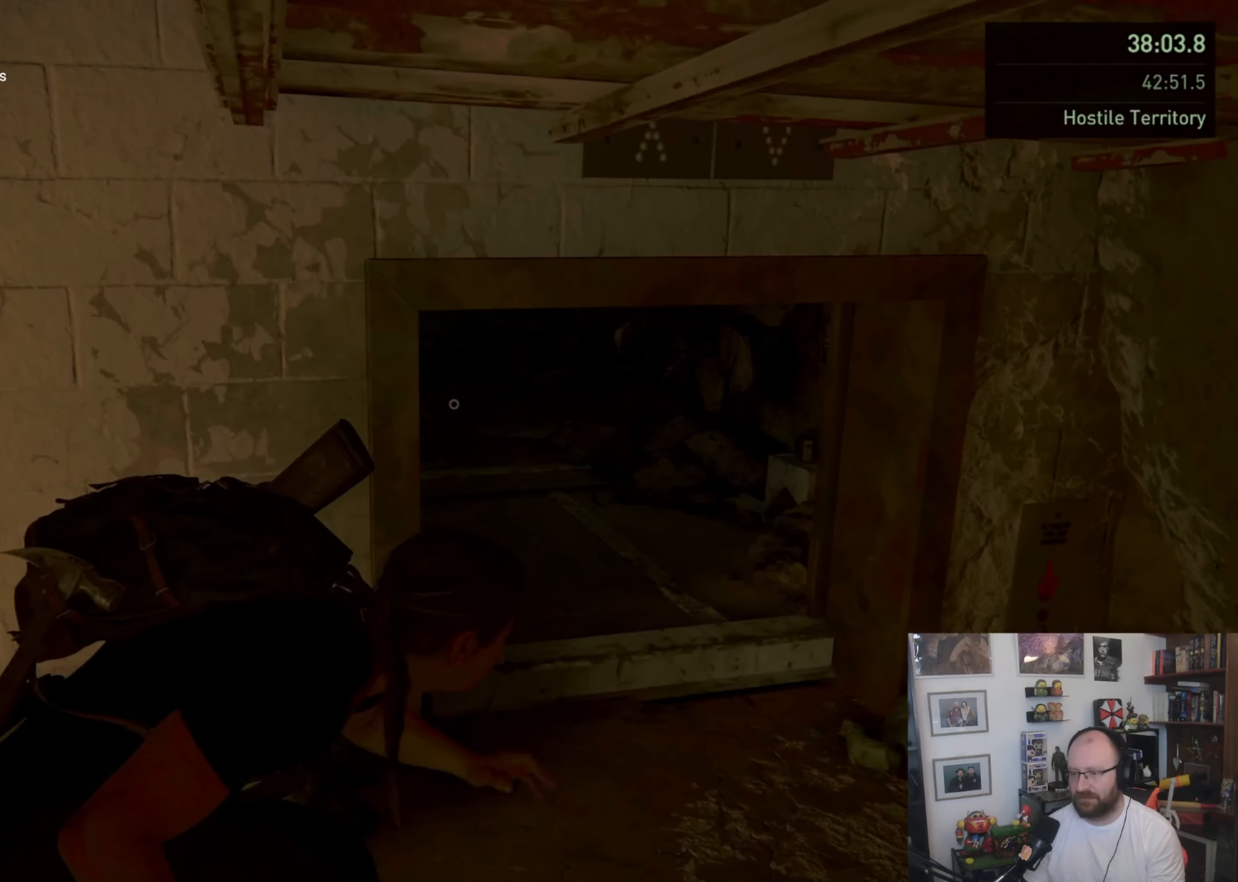
{"buttons": [], "left_stick": "up-right", "right_stick": "up-left", "button_events": []}
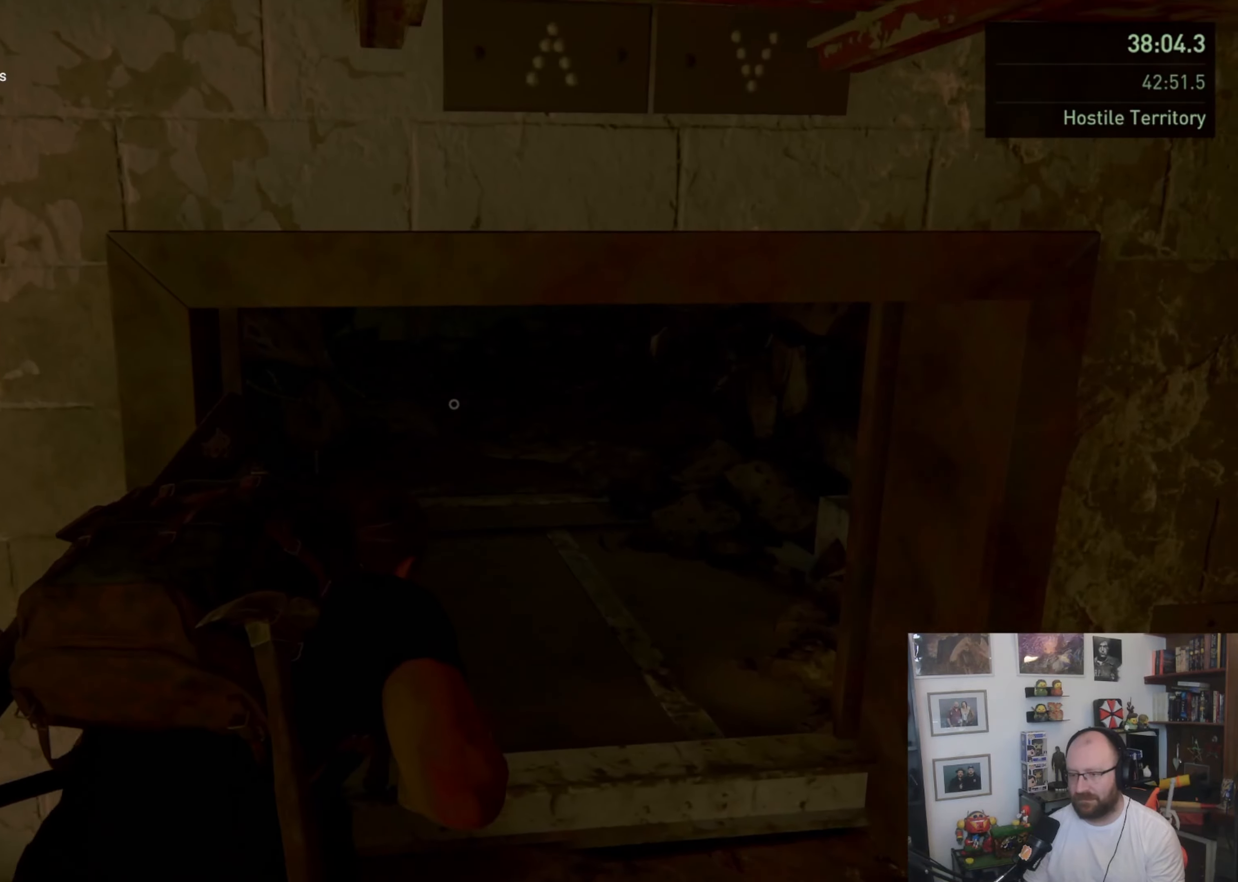
{"buttons": [], "left_stick": "up-right", "right_stick": "center", "button_events": []}
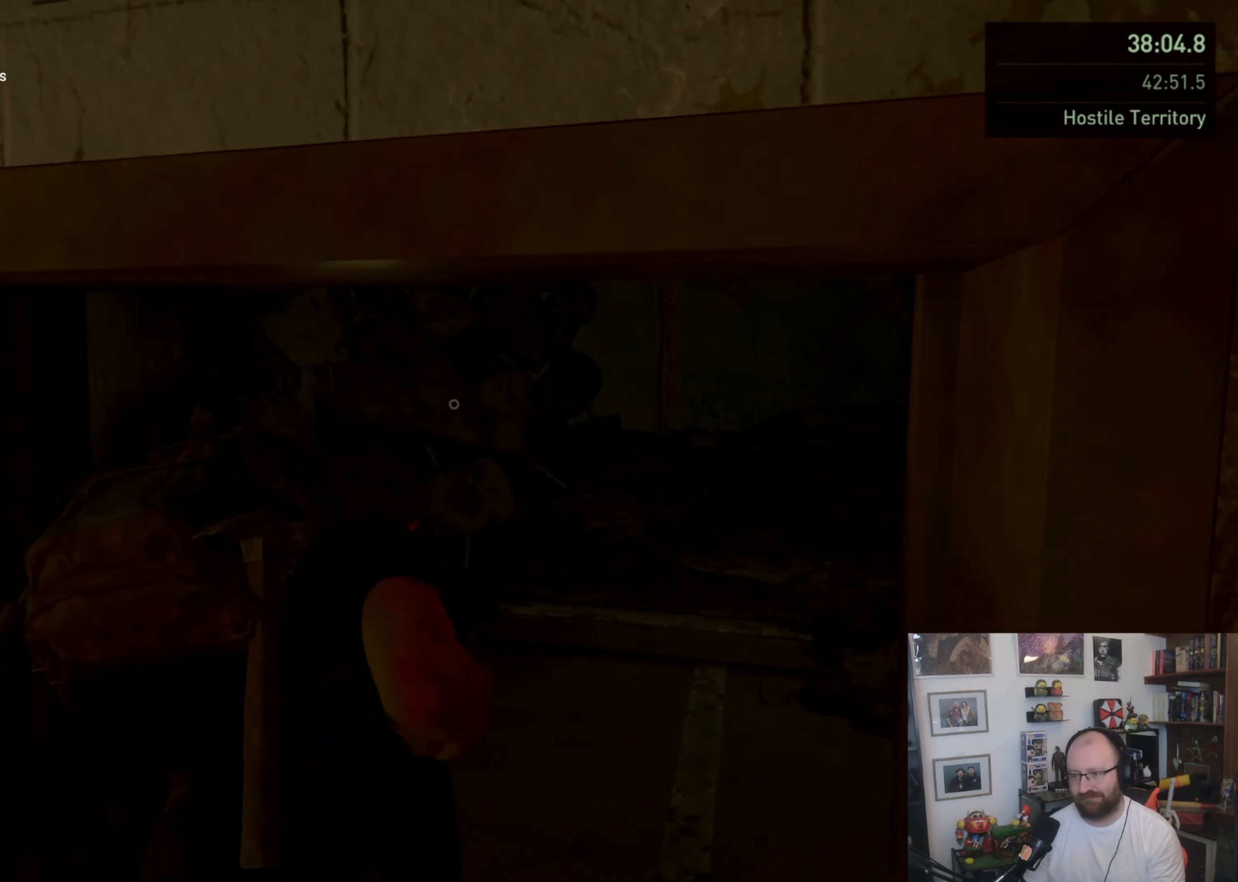
{"buttons": [], "left_stick": "up-right", "right_stick": "center", "button_events": []}
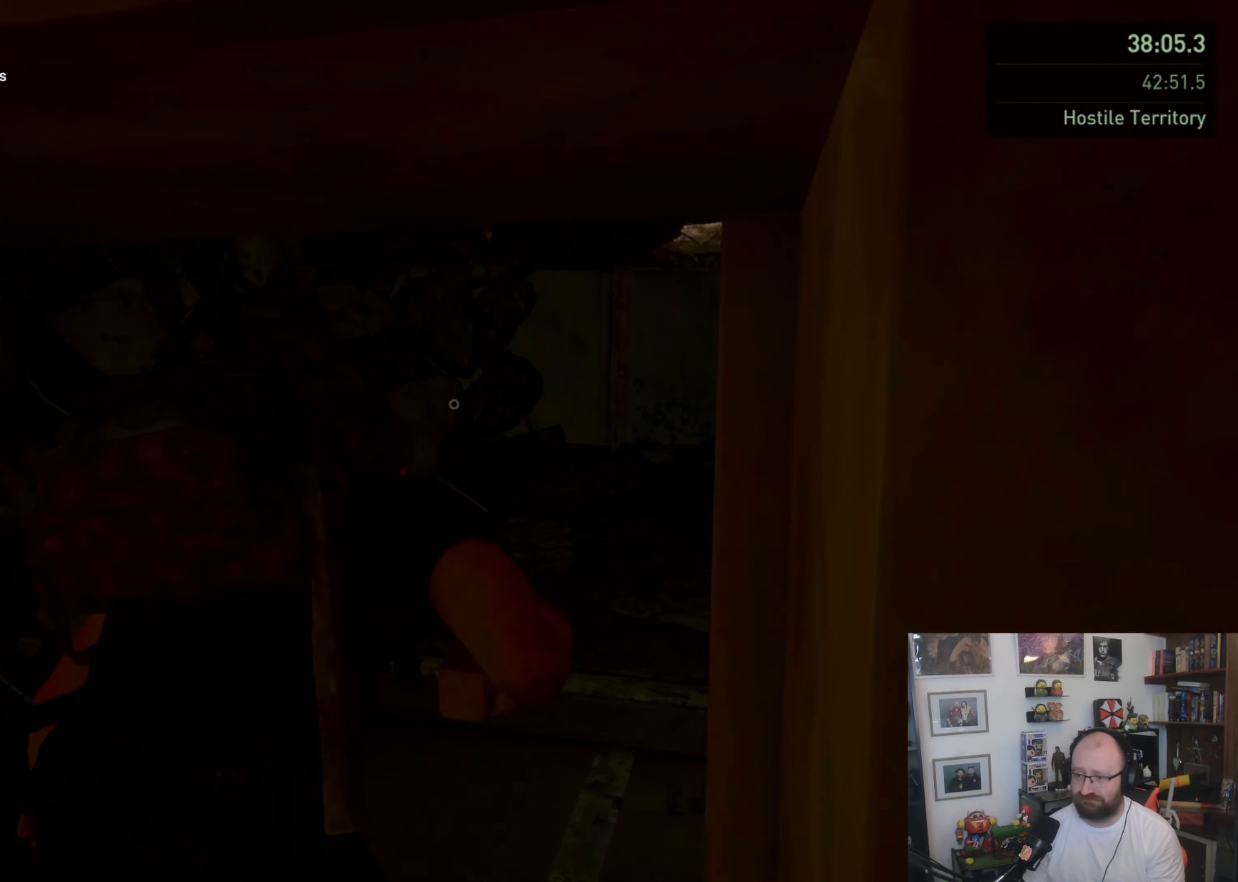
{"buttons": [], "left_stick": "up", "right_stick": "center", "button_events": []}
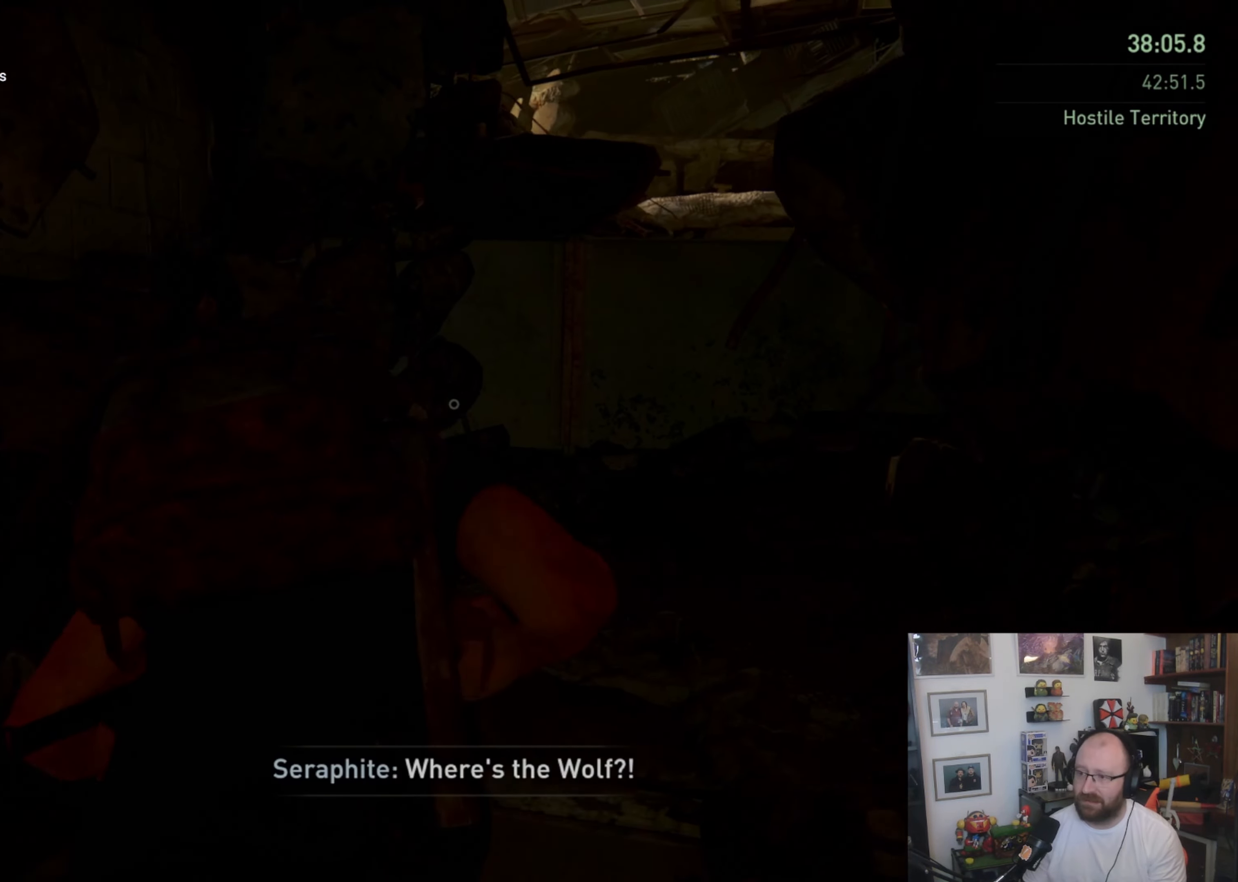
{"buttons": [], "left_stick": "up", "right_stick": "right", "button_events": []}
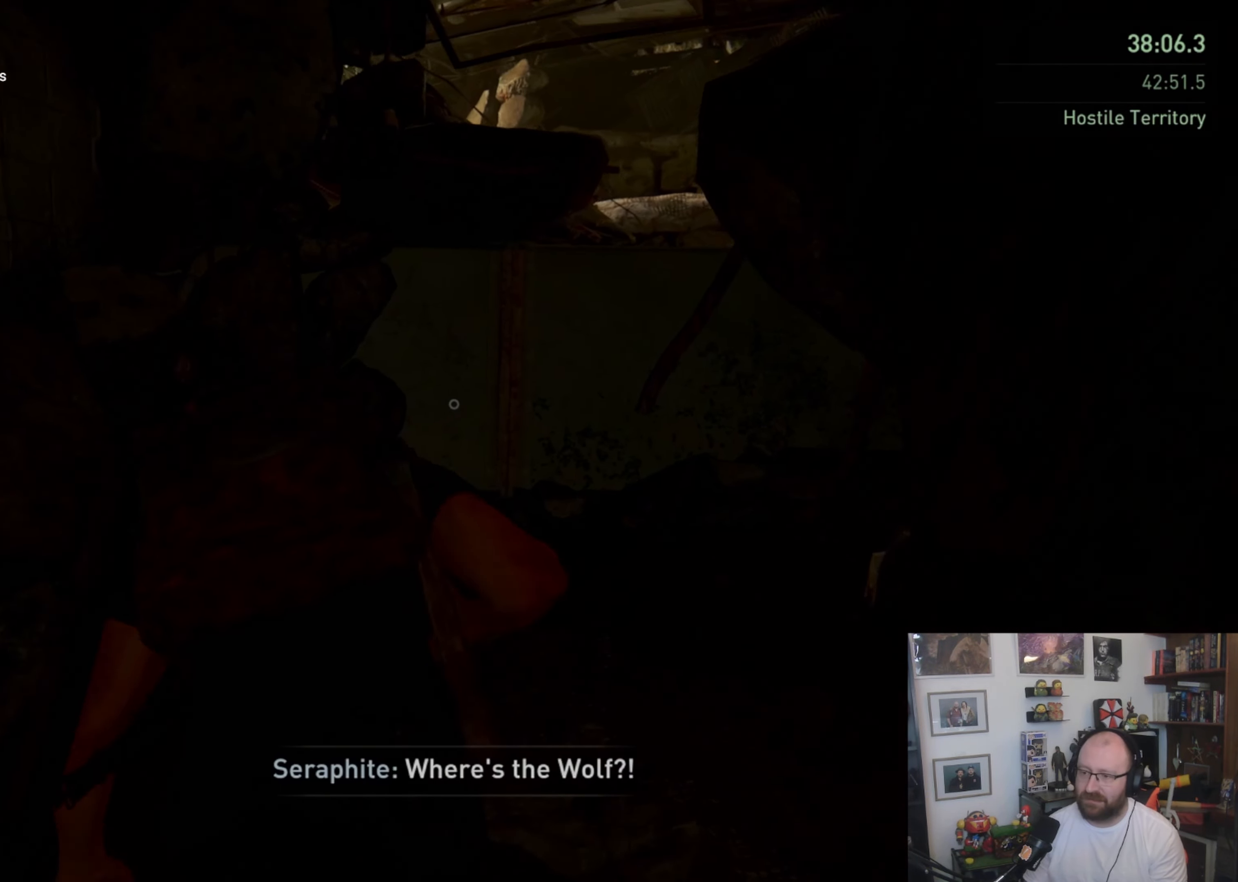
{"buttons": ["CROSS"], "left_stick": "up-right", "right_stick": "center", "button_events": [[500, "CROSS", "down"]]}